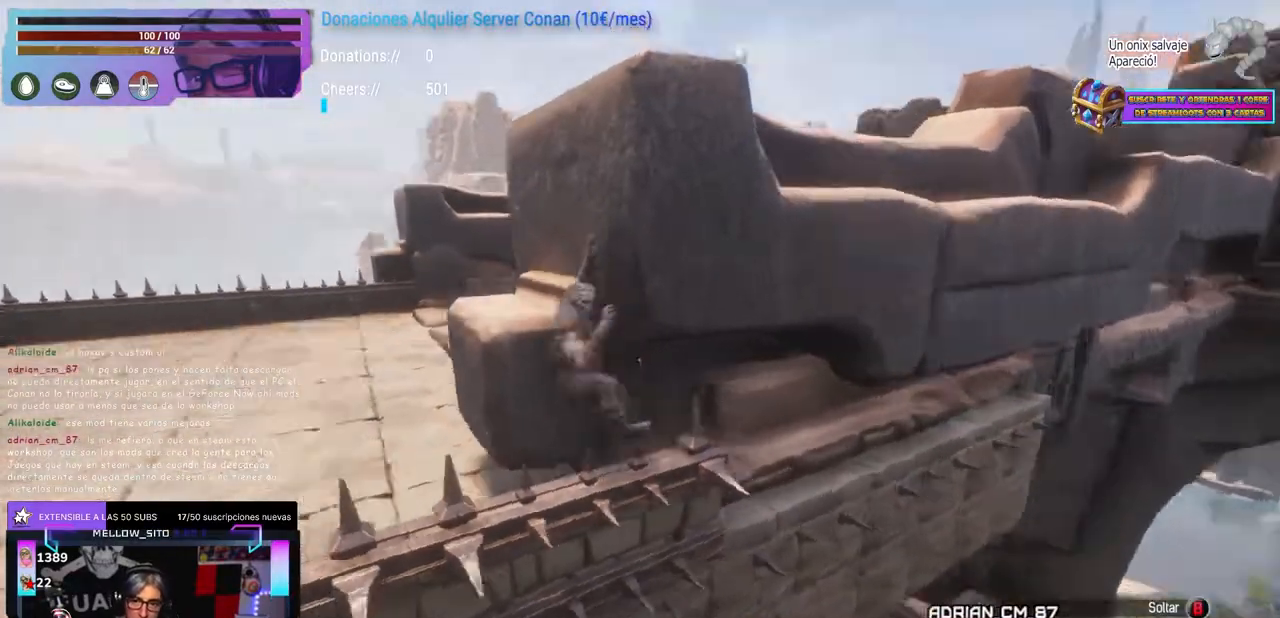
Gameplay with a controller (Xbox layout); each line is a JSON object with the inputs held at the frame after it. "events" lists button and stick changes between this image and that frame as [ms after this image, input, new state], when the widget could be followed in between. Not read: B R3 START.
{"buttons": [], "left_stick": "center", "right_stick": "center", "events": [[50, "right_stick", "center"], [83, "left_stick", "center"], [233, "right_stick", "right"], [400, "right_stick", "center"], [433, "A", "down"], [467, "A", "up"]]}
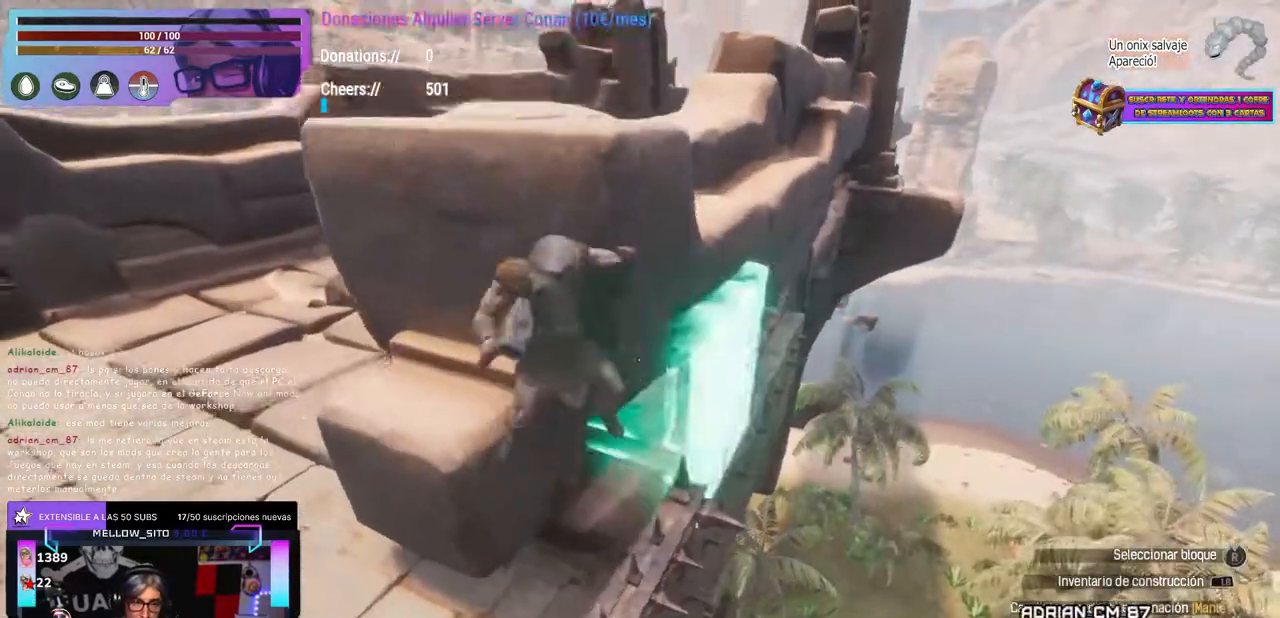
{"buttons": [], "left_stick": "center", "right_stick": "center", "events": [[50, "left_stick", "right"], [117, "left_stick", "center"], [183, "right_stick", "left"], [200, "left_stick", "up"], [283, "left_stick", "center"], [283, "right_stick", "center"]]}
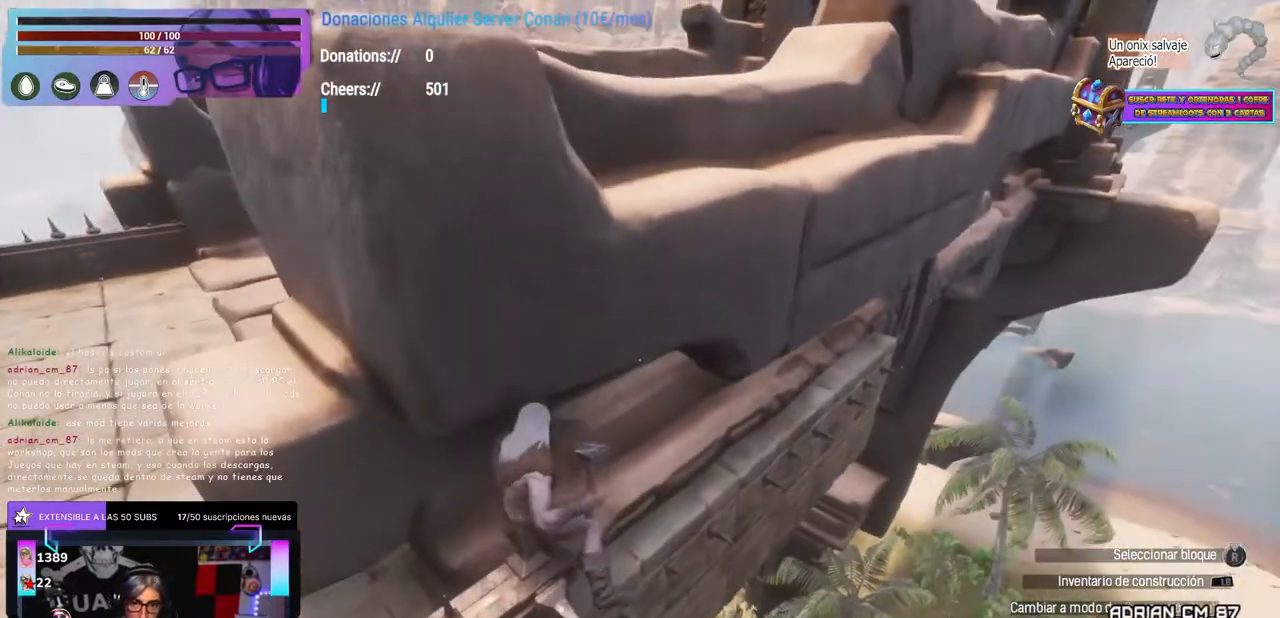
{"buttons": [], "left_stick": "up-left", "right_stick": "center", "events": [[117, "A", "down"], [200, "A", "up"], [217, "A", "down"], [250, "A", "up"], [300, "left_stick", "up-left"], [367, "right_stick", "up-left"], [433, "A", "down"], [433, "right_stick", "center"], [500, "A", "up"]]}
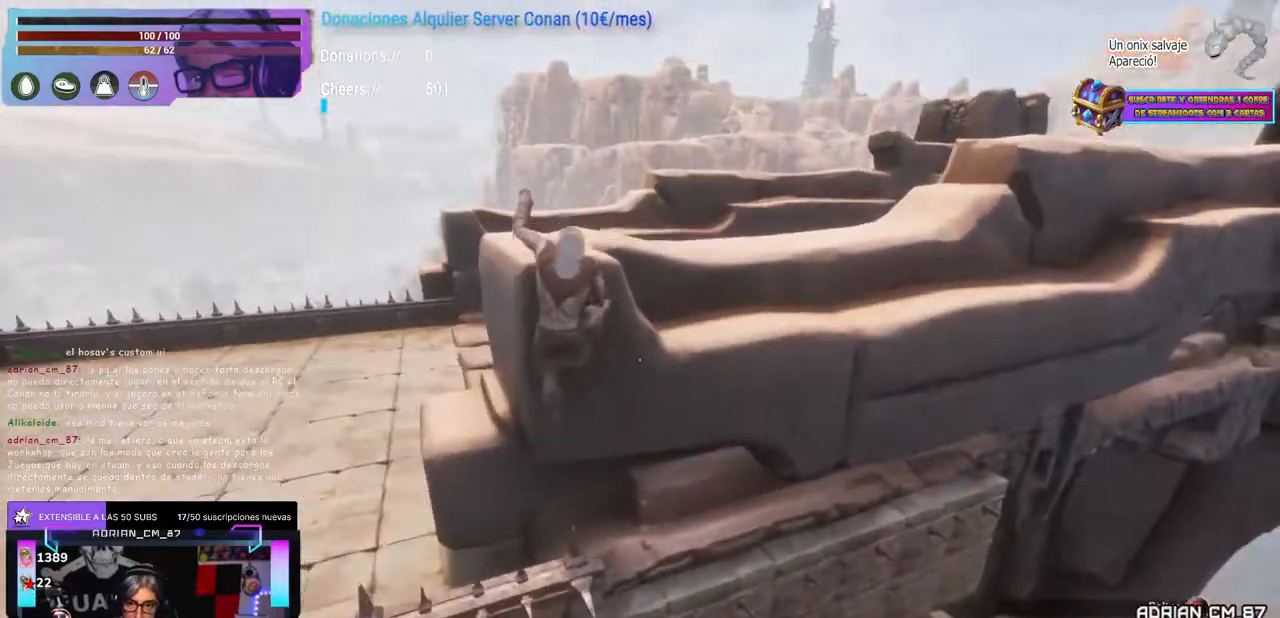
{"buttons": [], "left_stick": "center", "right_stick": "center", "events": [[50, "A", "down"], [100, "A", "up"], [233, "left_stick", "center"], [233, "right_stick", "right"], [300, "left_stick", "up-right"], [300, "right_stick", "center"], [350, "left_stick", "center"], [450, "DPAD_DOWN", "down"], [483, "DPAD_DOWN", "up"]]}
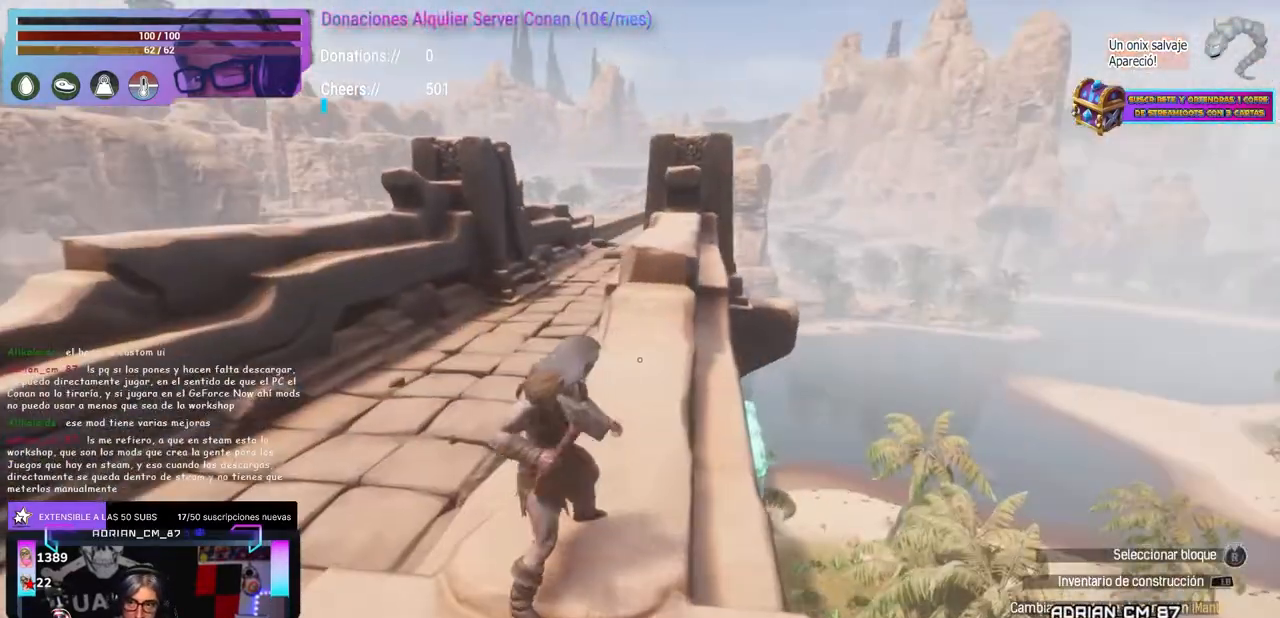
{"buttons": [], "left_stick": "center", "right_stick": "center", "events": [[83, "SELECT", "down"], [133, "SELECT", "up"]]}
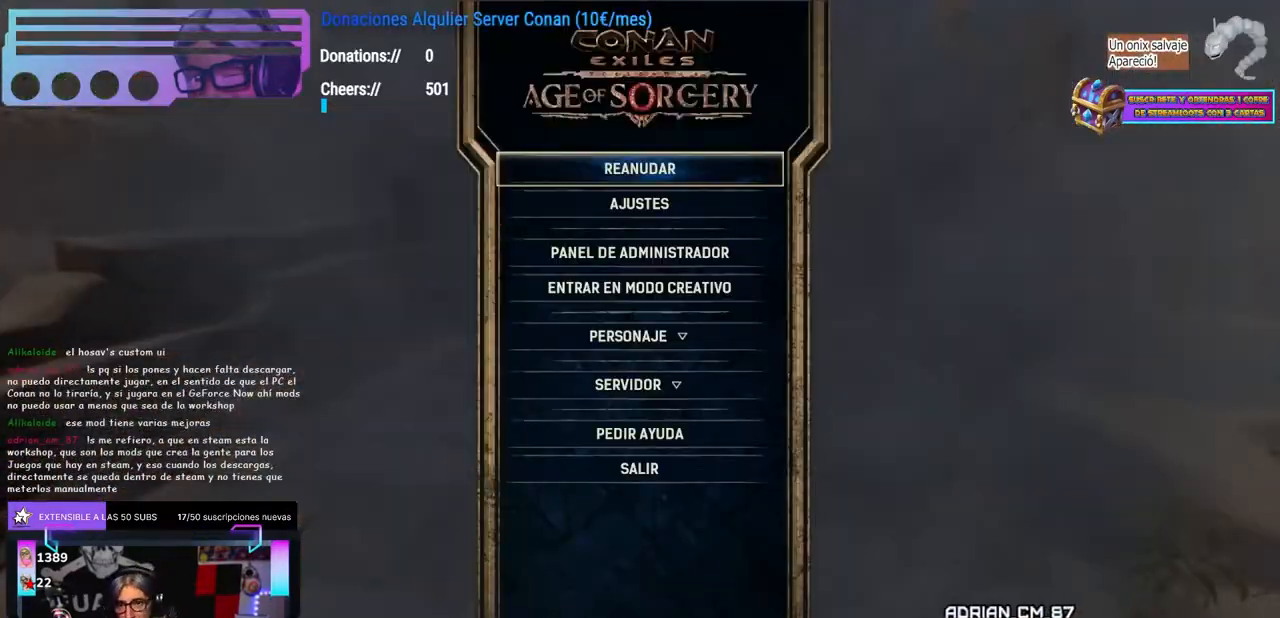
{"buttons": [], "left_stick": "center", "right_stick": "center", "events": []}
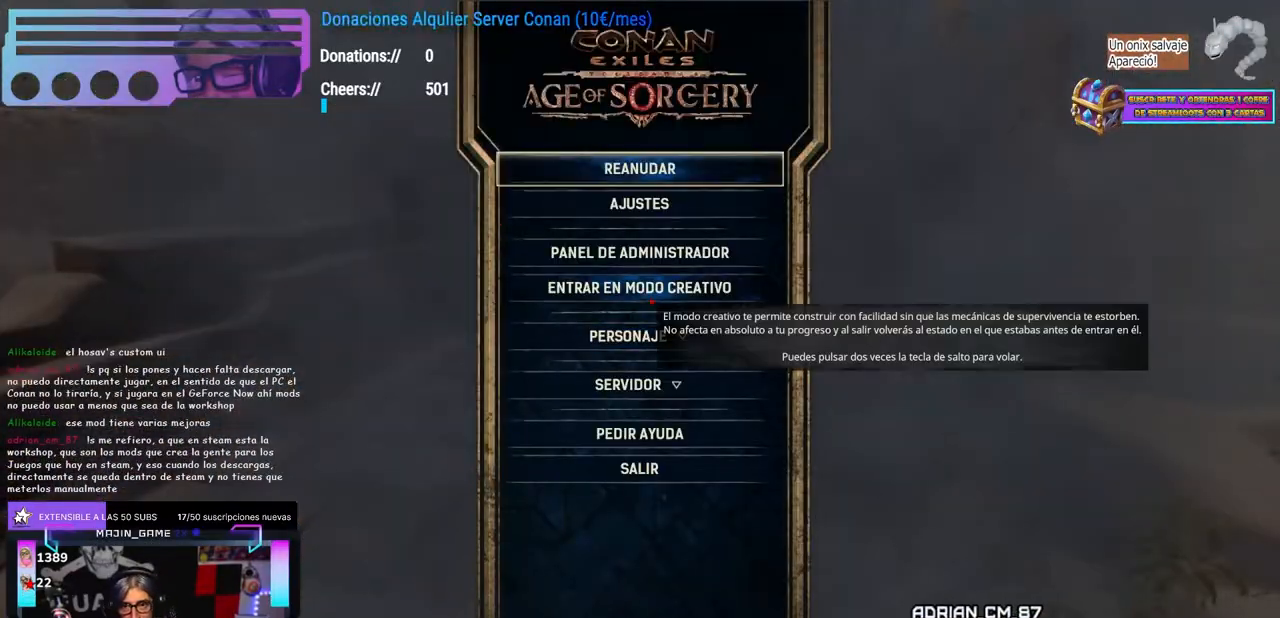
{"buttons": [], "left_stick": "center", "right_stick": "center", "events": []}
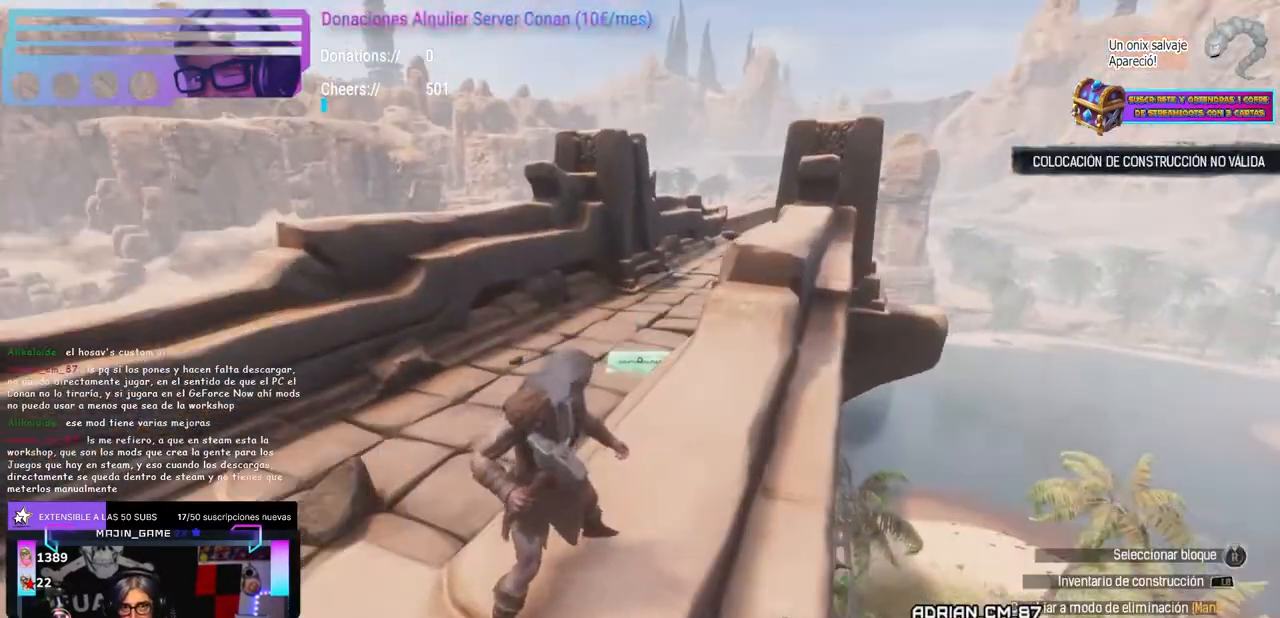
{"buttons": [], "left_stick": "center", "right_stick": "center", "events": [[250, "SELECT", "down"], [283, "SELECT", "up"]]}
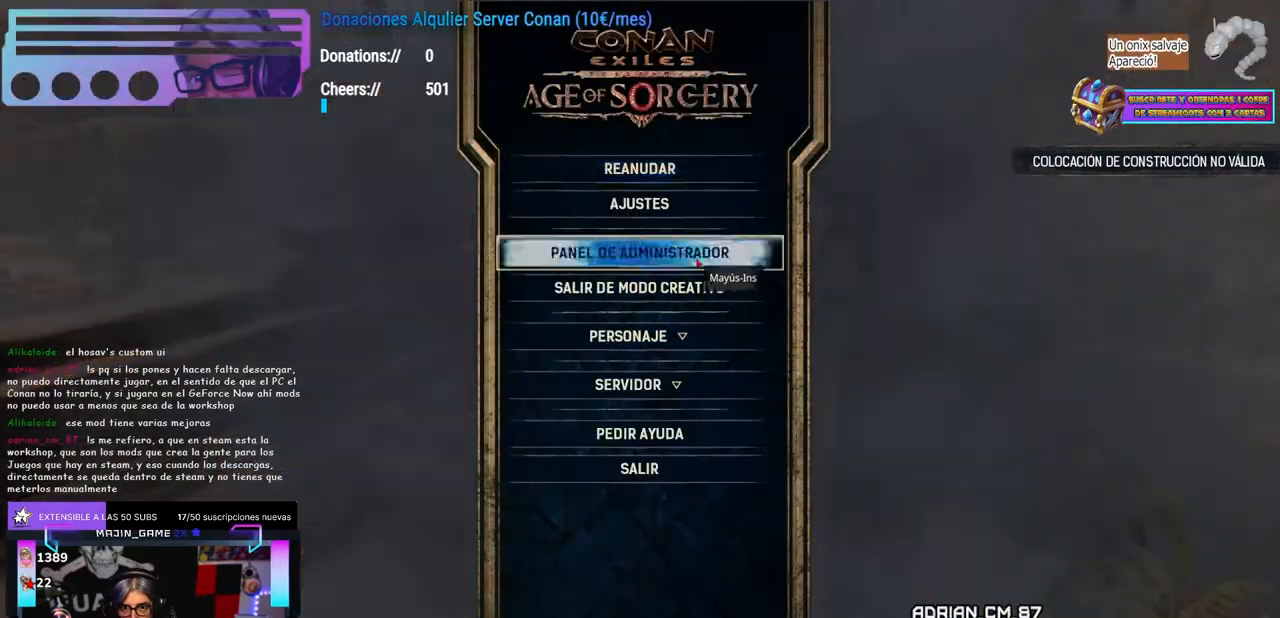
{"buttons": [], "left_stick": "center", "right_stick": "center", "events": []}
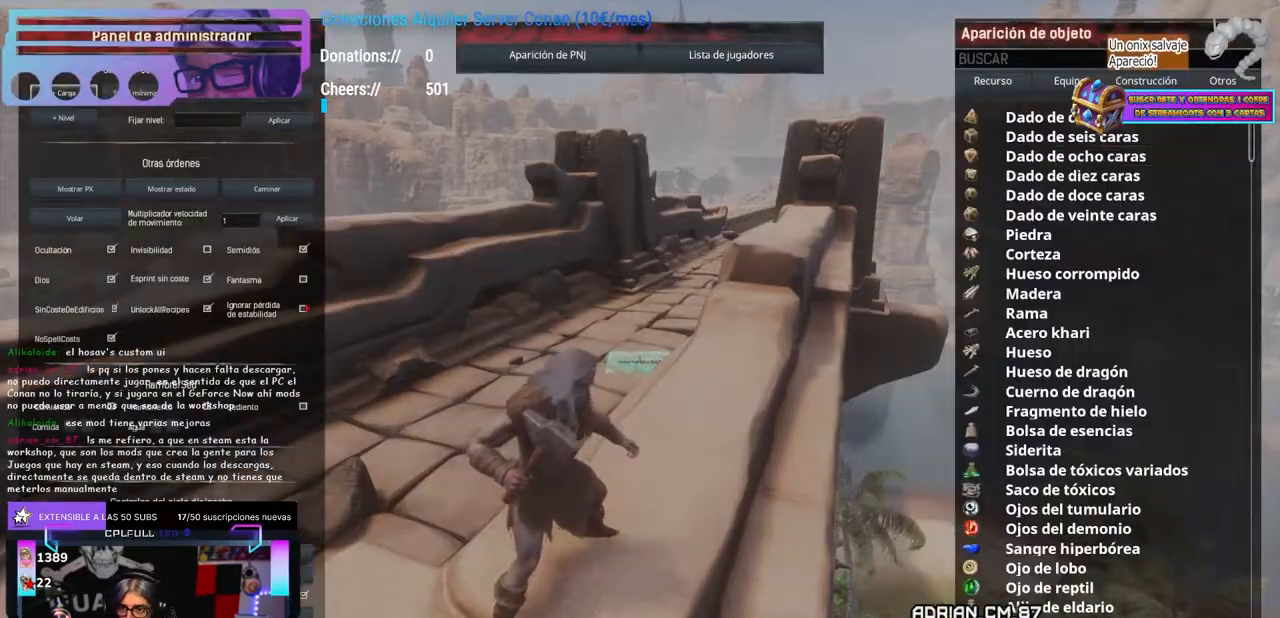
{"buttons": [], "left_stick": "center", "right_stick": "center", "events": []}
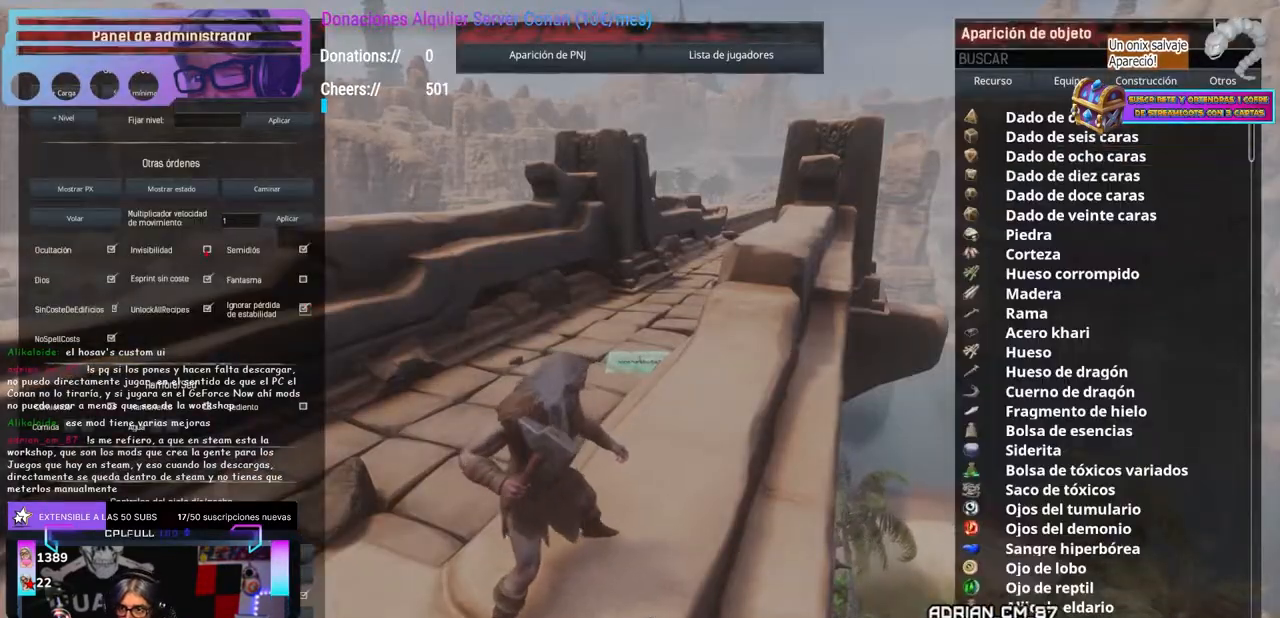
{"buttons": [], "left_stick": "center", "right_stick": "center", "events": []}
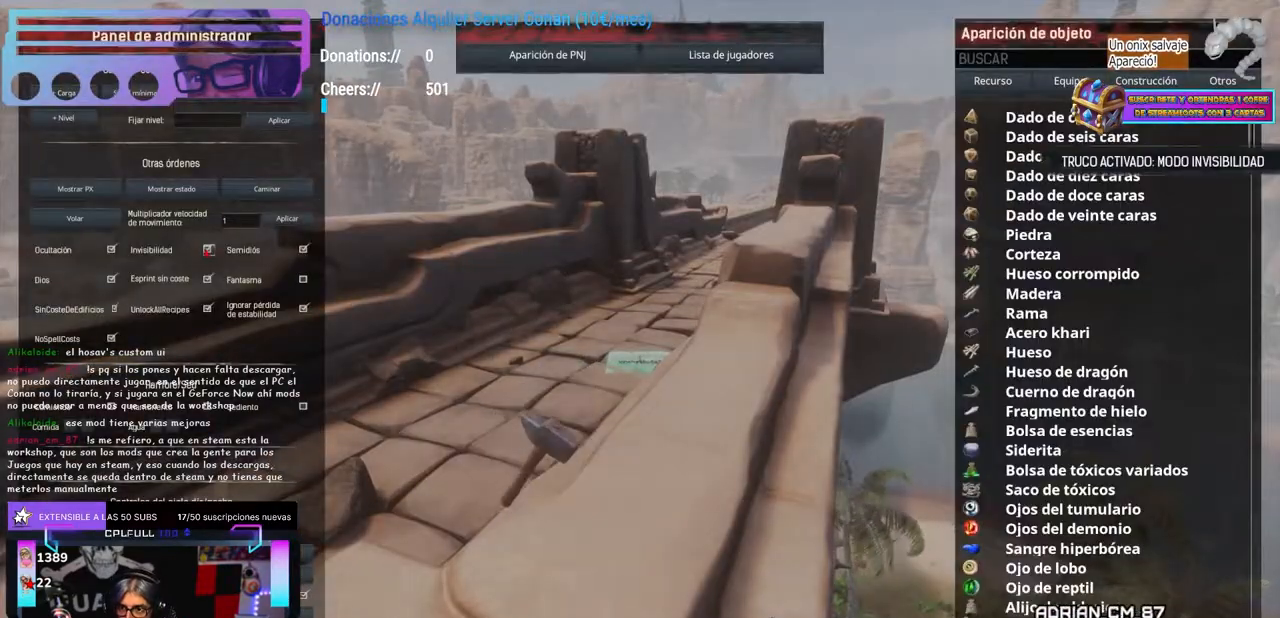
{"buttons": [], "left_stick": "center", "right_stick": "center", "events": []}